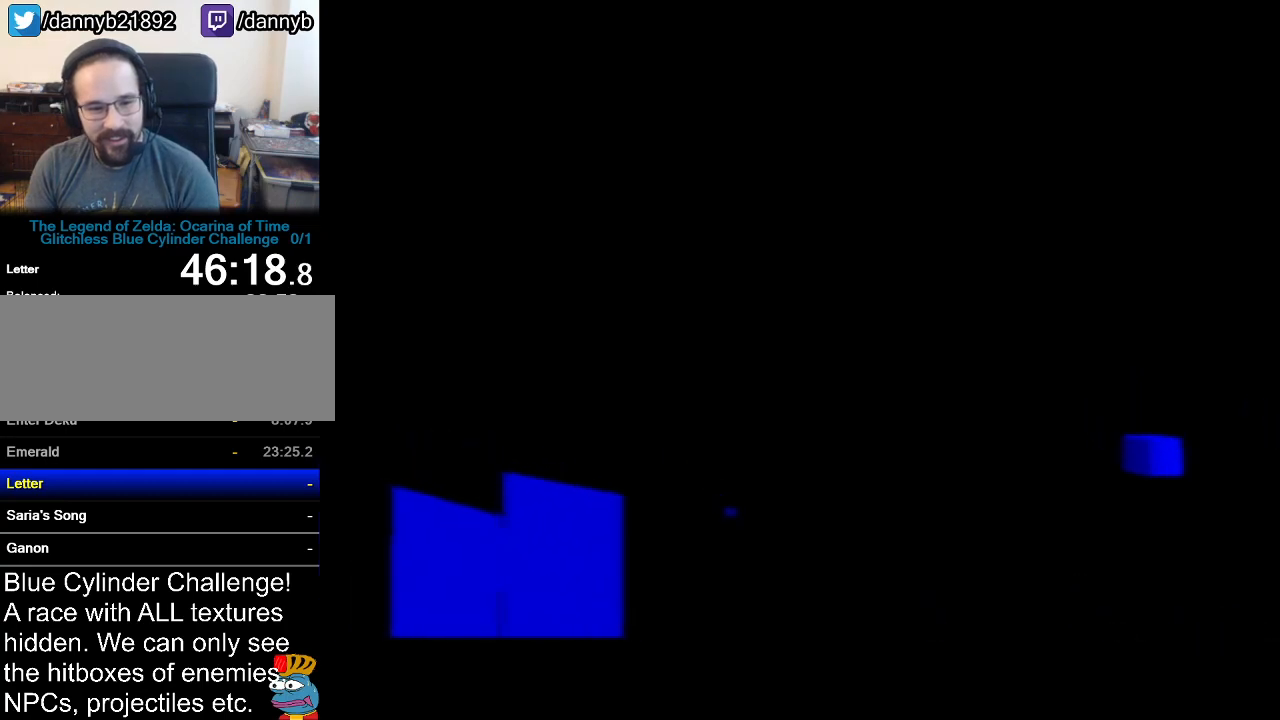
Gameplay with a controller (Nintendo layout); each line is a JSON object with the inputs held at the frame after it. "events" lists button and stick changes between this image and that frame as [ms after this image, input, new state], when the widget could be followed in between. Not read: L3 R3.
{"buttons": [], "left_stick": "center", "events": []}
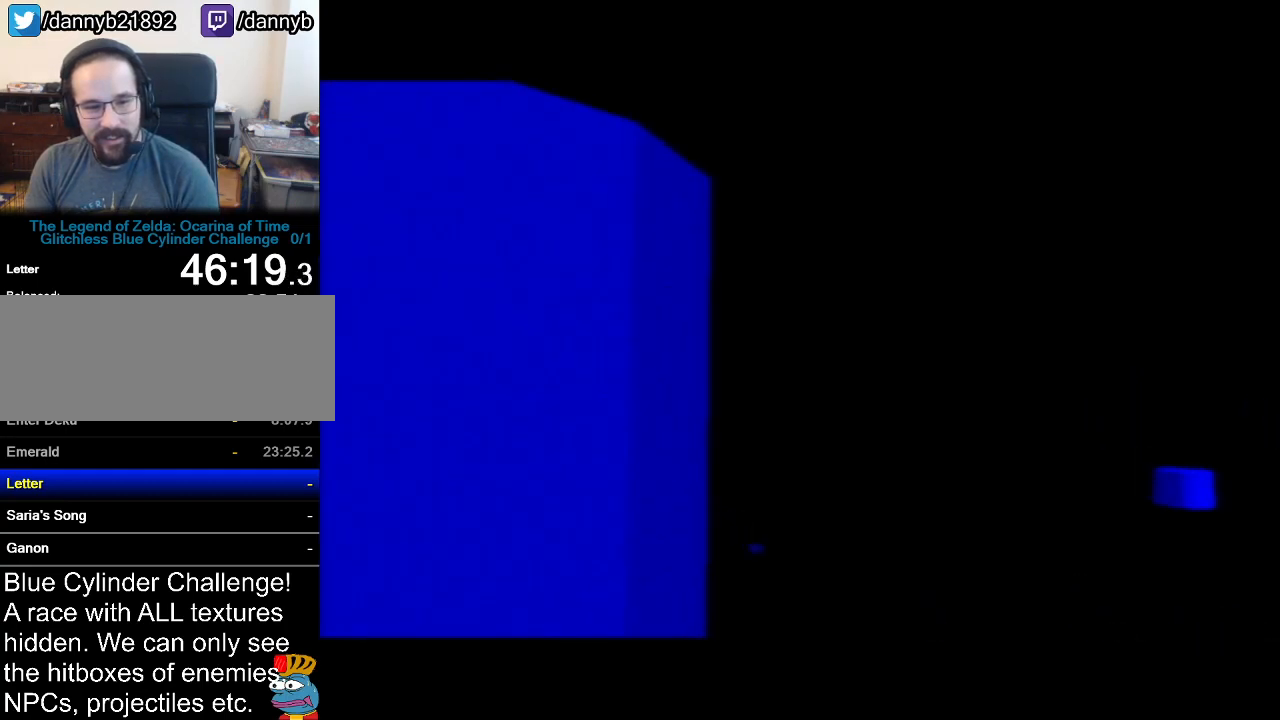
{"buttons": [], "left_stick": "up", "events": [[234, "left_stick", "up"]]}
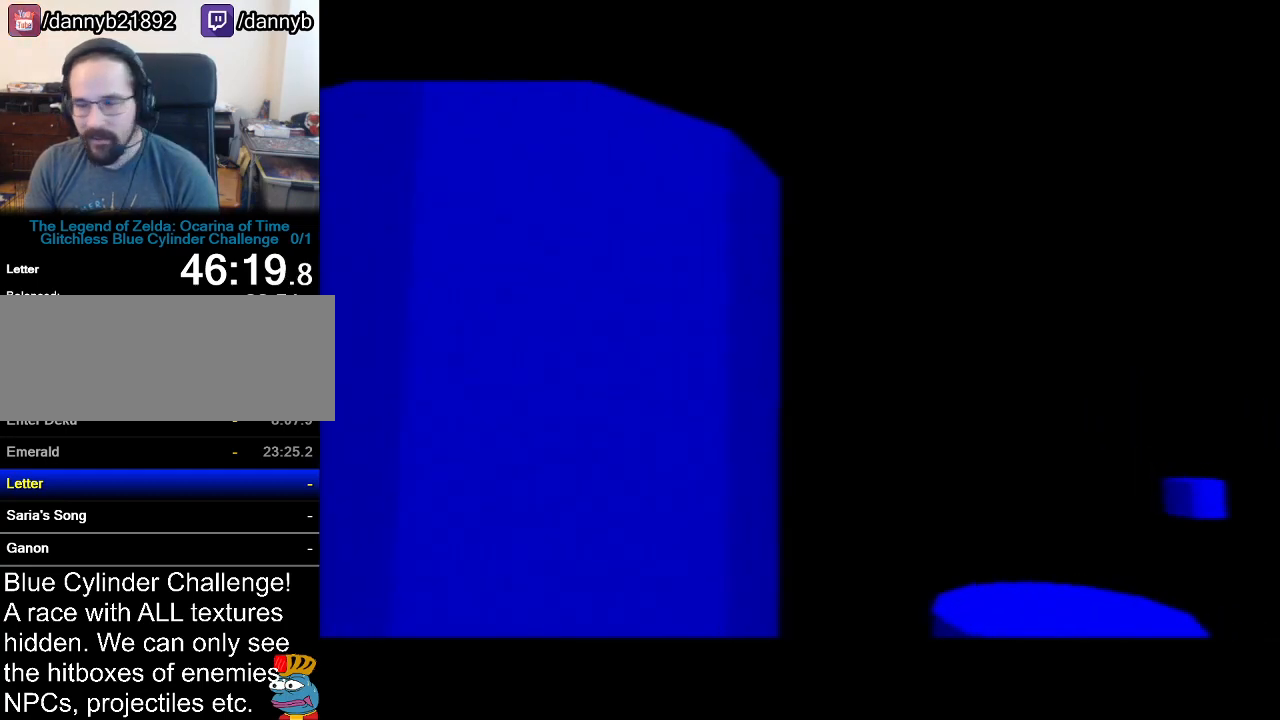
{"buttons": [], "left_stick": "up", "events": []}
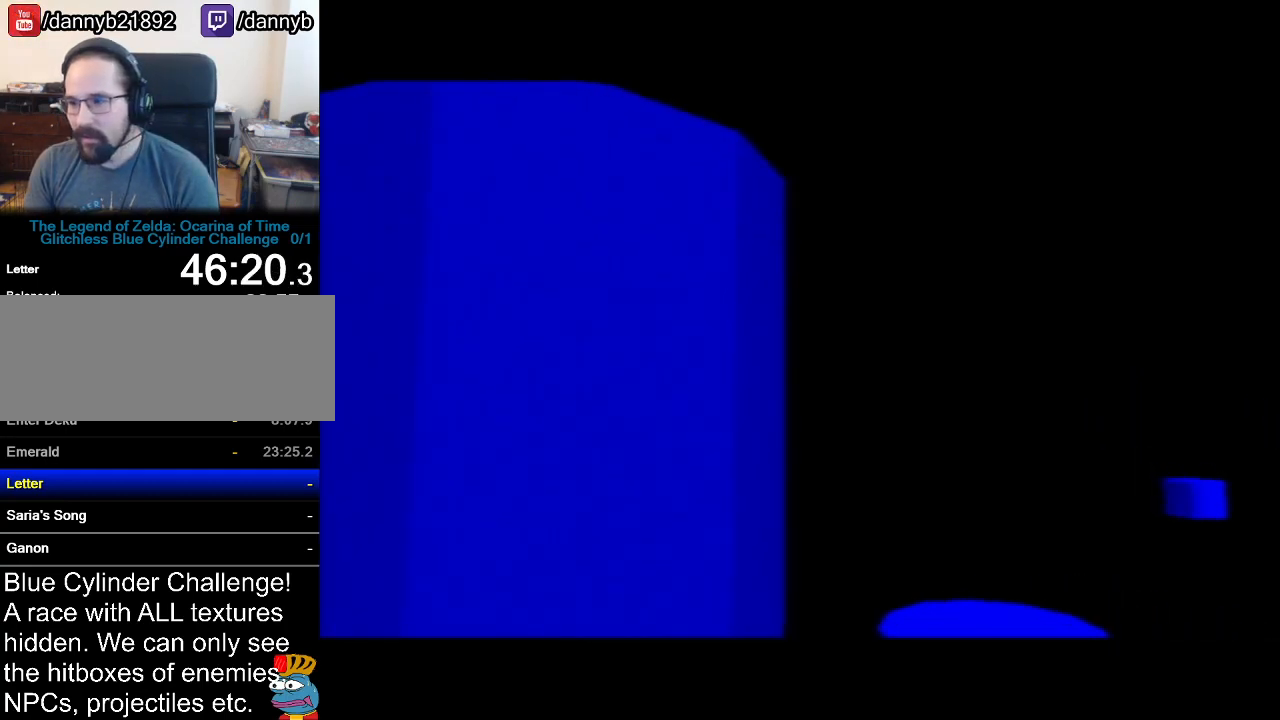
{"buttons": [], "left_stick": "up", "events": []}
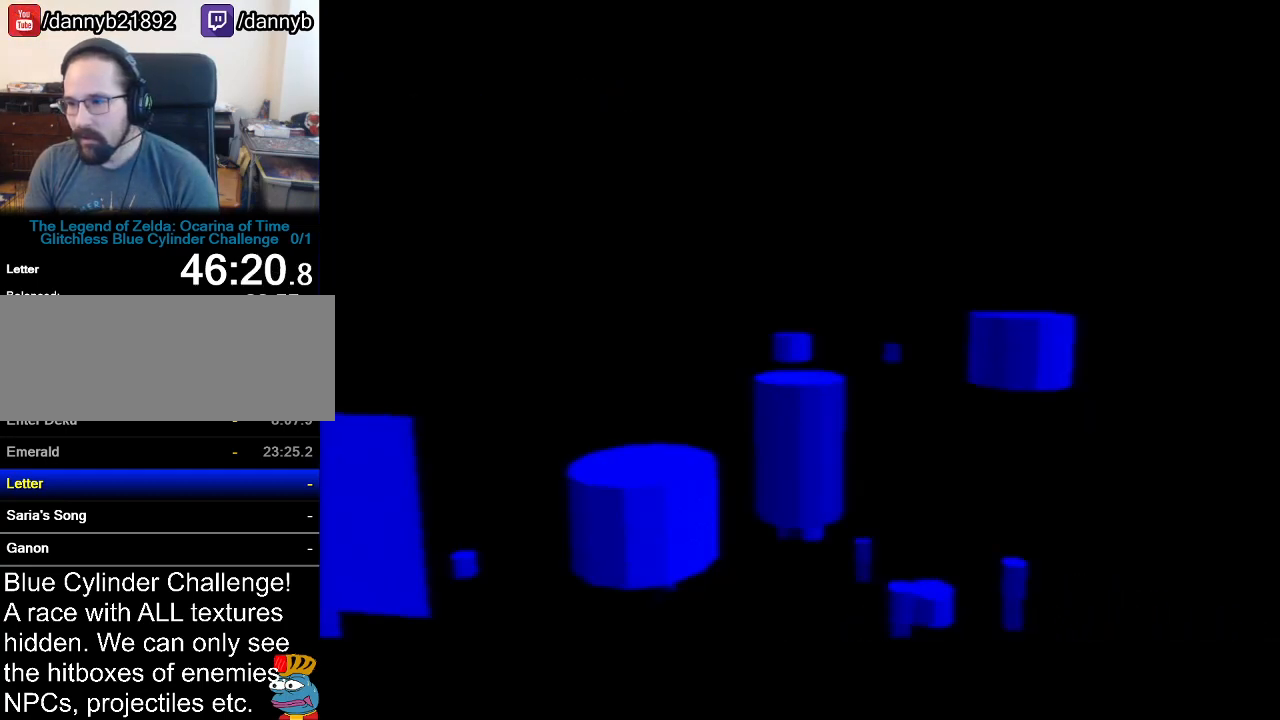
{"buttons": [], "left_stick": "up", "events": [[133, "A", "down"], [384, "A", "up"]]}
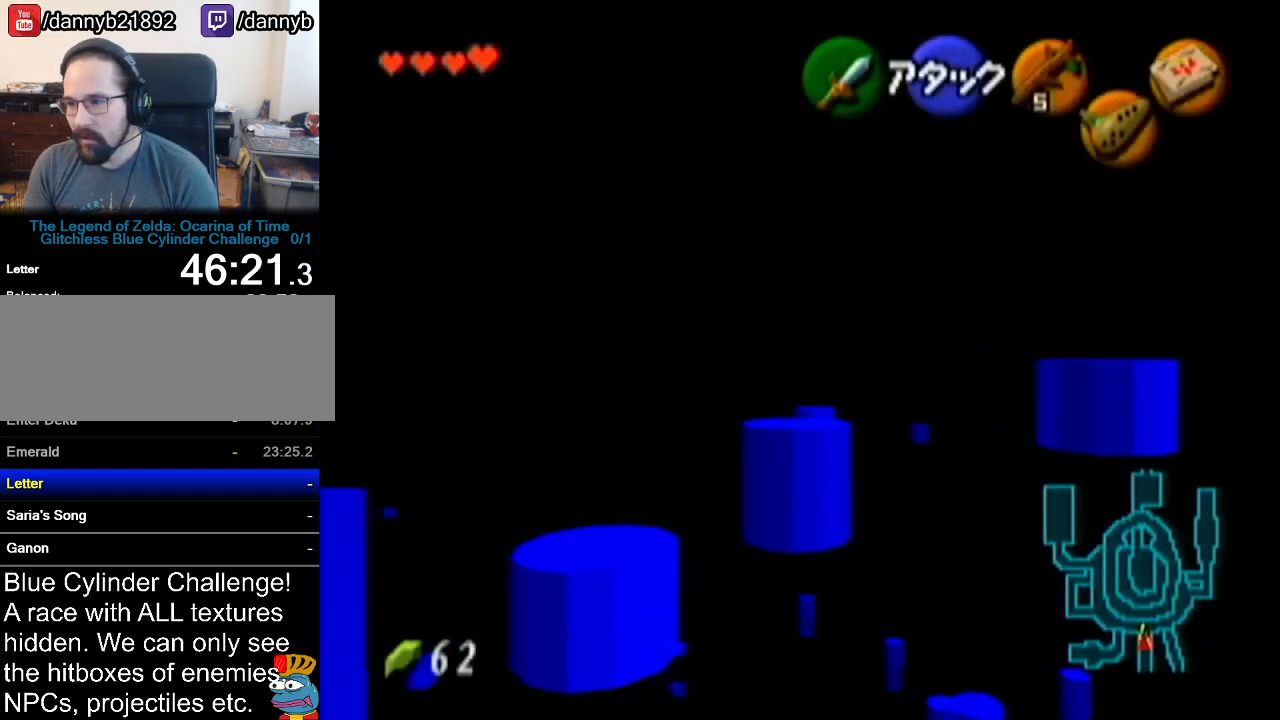
{"buttons": ["A"], "left_stick": "up", "events": [[417, "A", "down"]]}
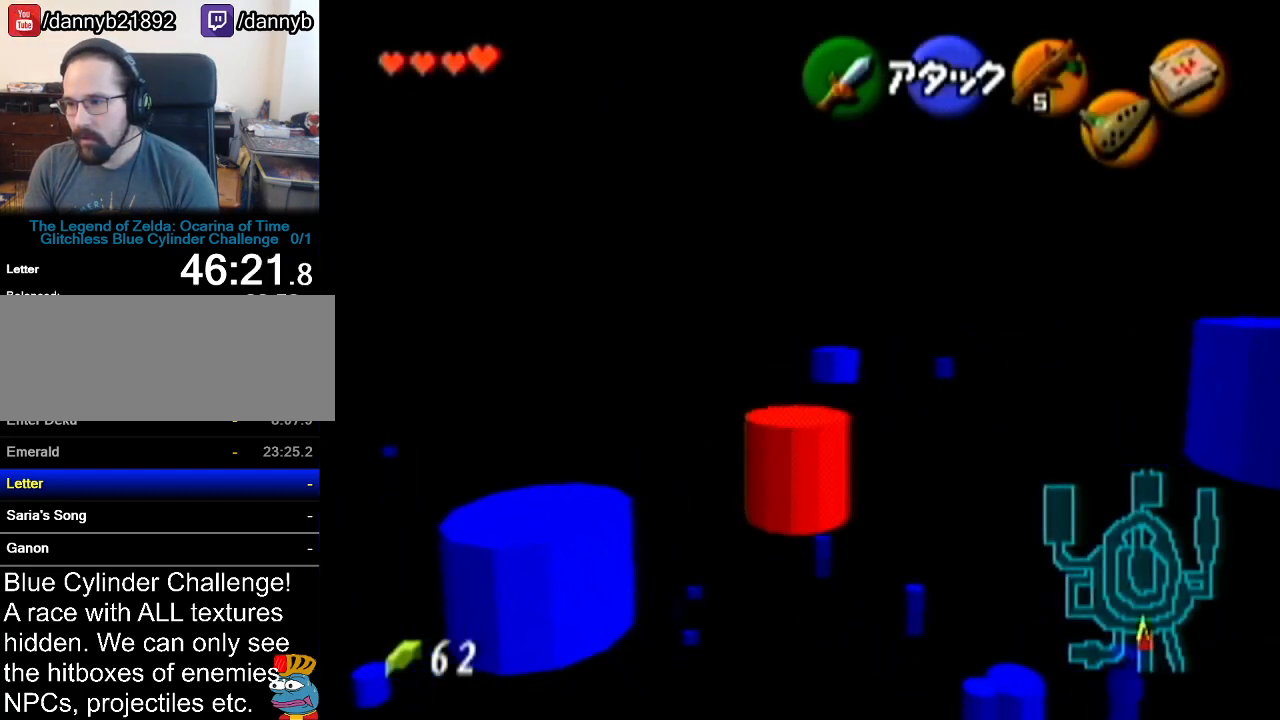
{"buttons": [], "left_stick": "up", "events": [[200, "A", "up"]]}
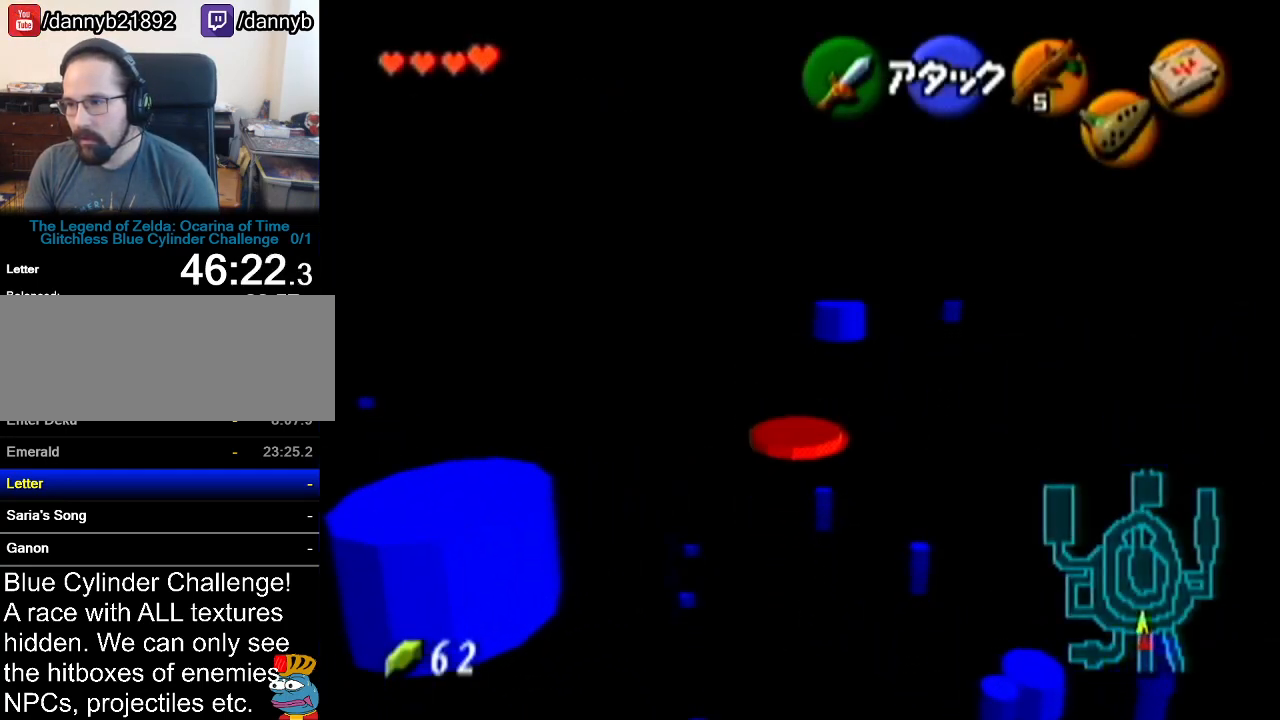
{"buttons": ["A"], "left_stick": "up", "events": [[351, "A", "down"]]}
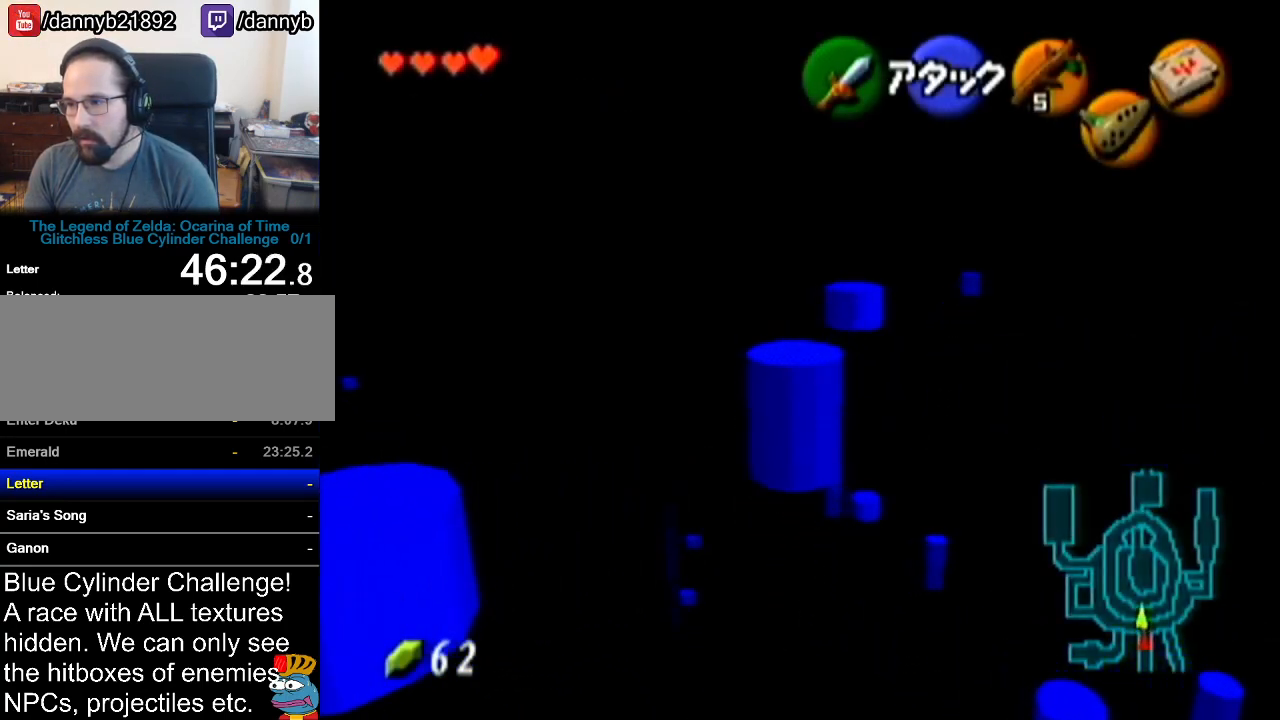
{"buttons": [], "left_stick": "up", "events": [[133, "A", "up"]]}
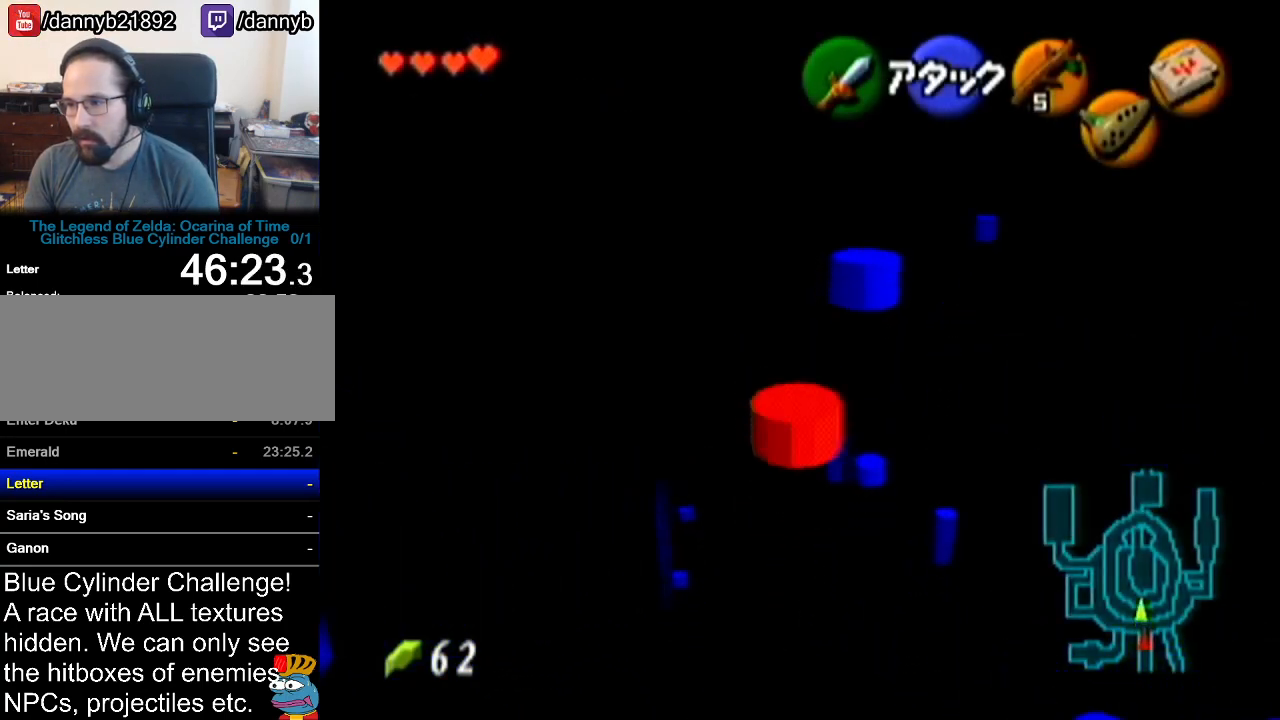
{"buttons": [], "left_stick": "up", "events": []}
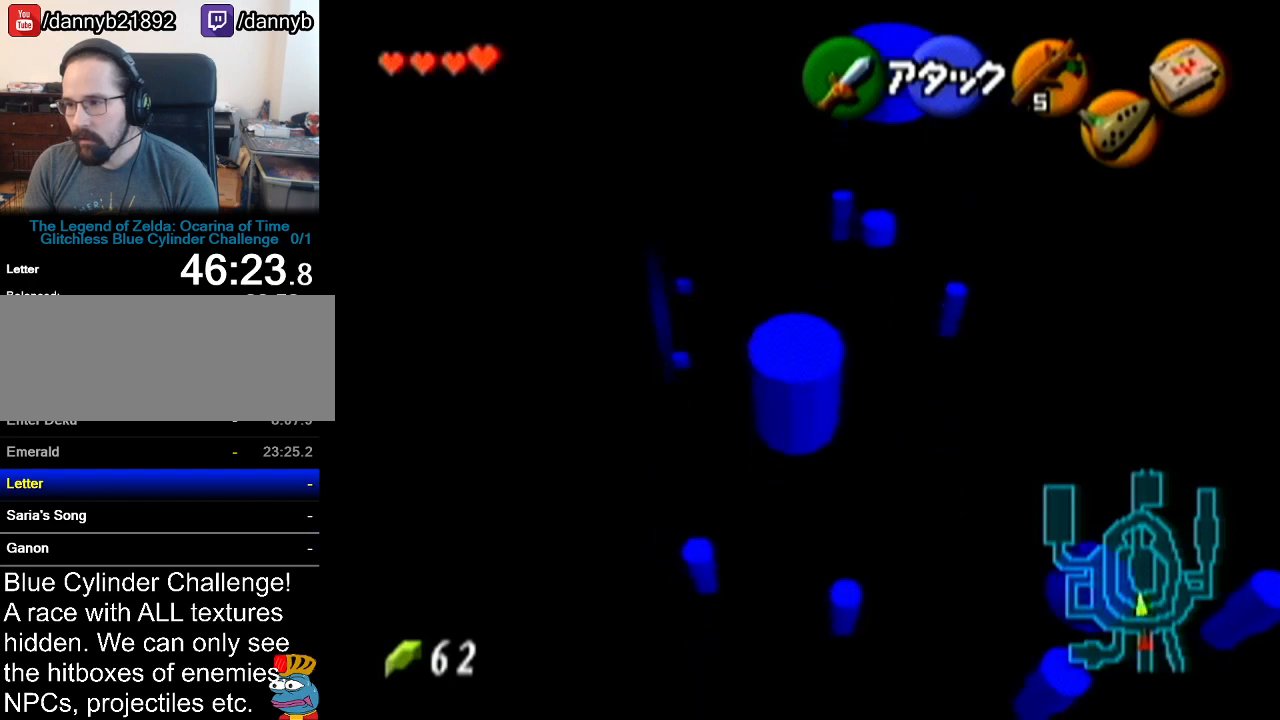
{"buttons": [], "left_stick": "up", "events": []}
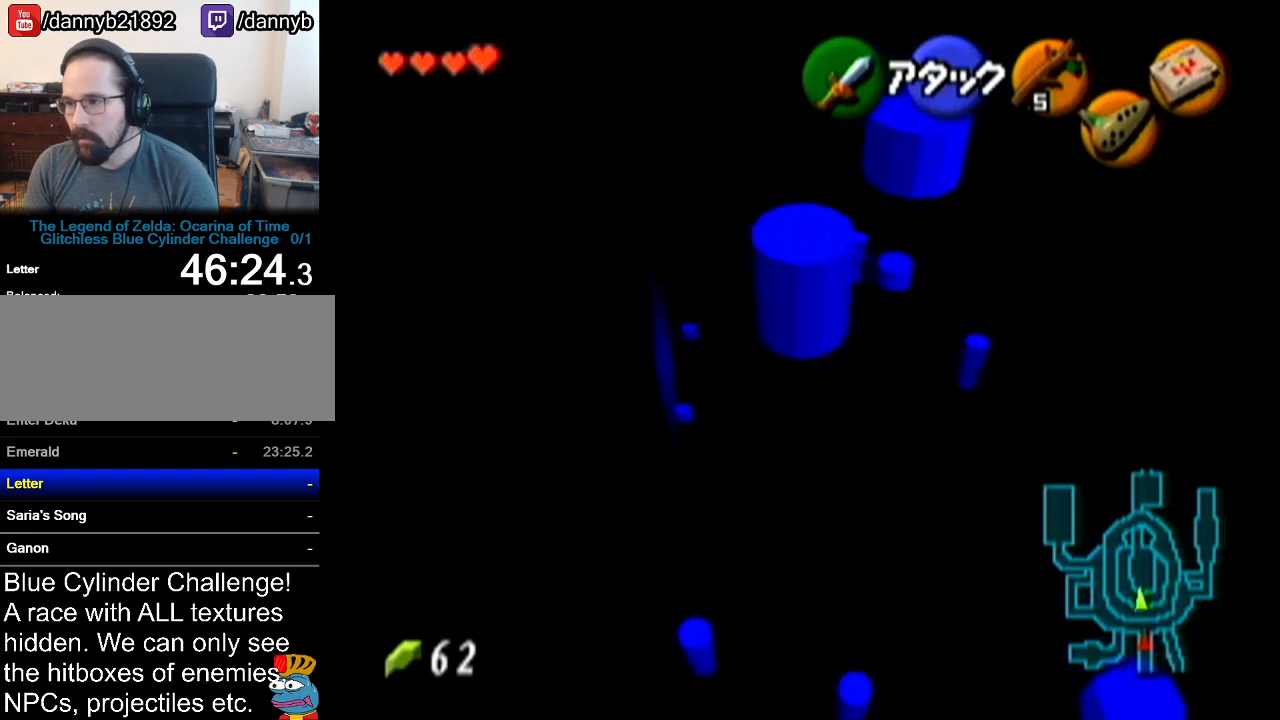
{"buttons": [], "left_stick": "up", "events": []}
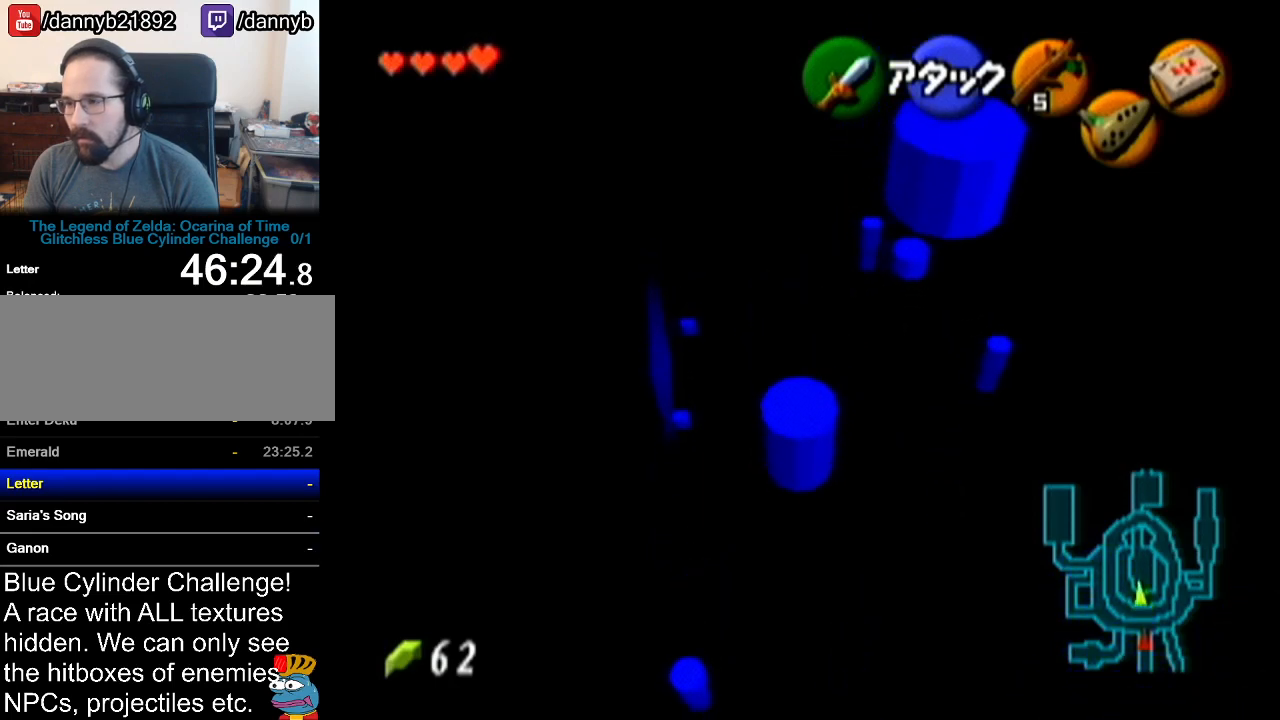
{"buttons": [], "left_stick": "up", "events": []}
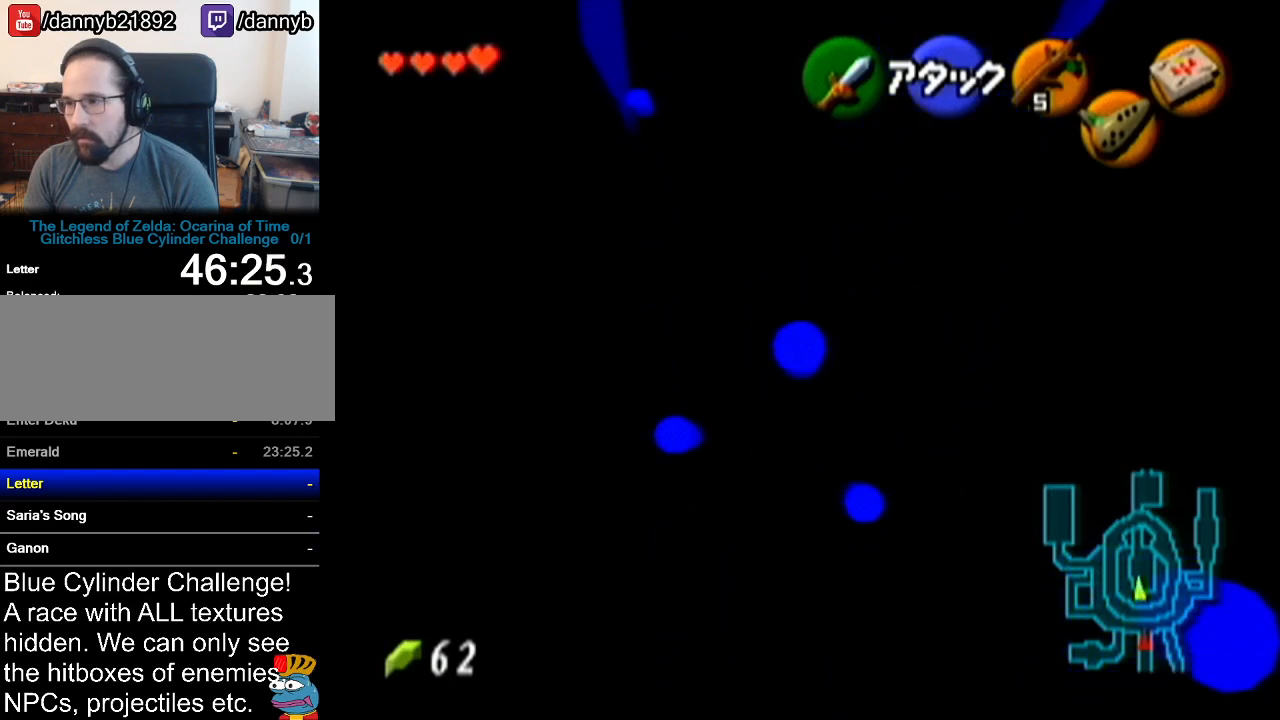
{"buttons": [], "left_stick": "up", "events": []}
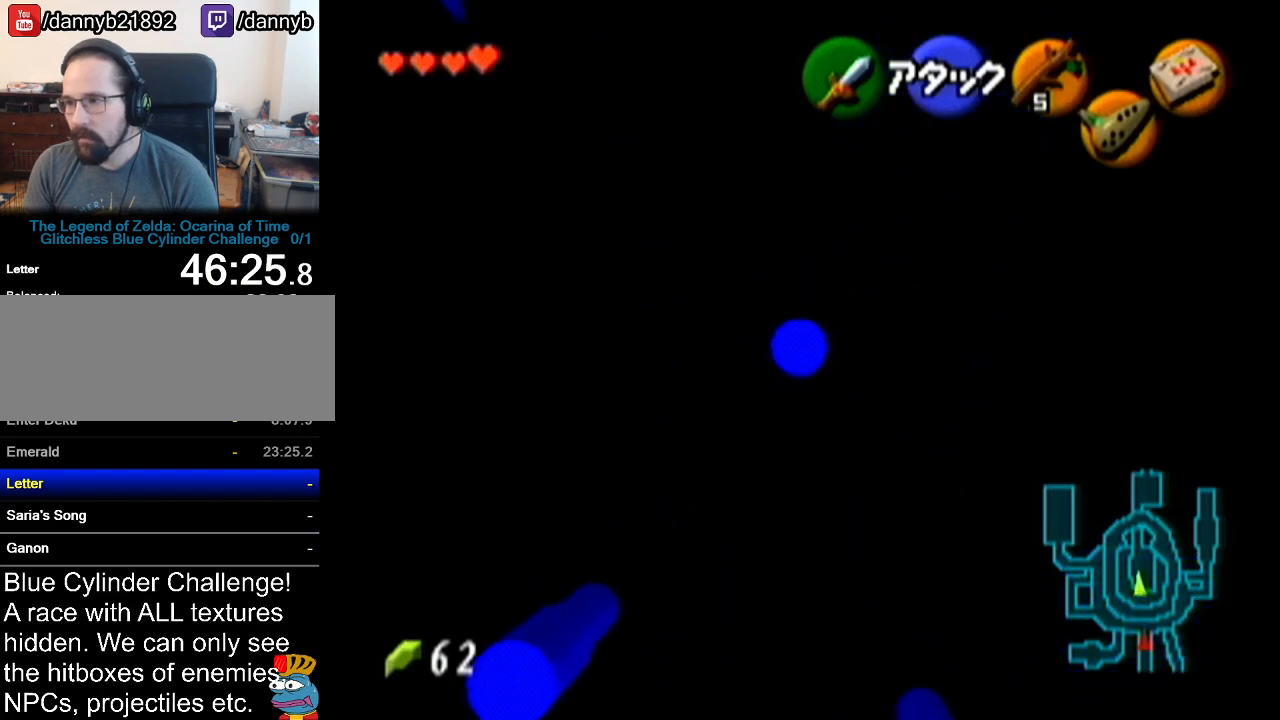
{"buttons": [], "left_stick": "up", "events": []}
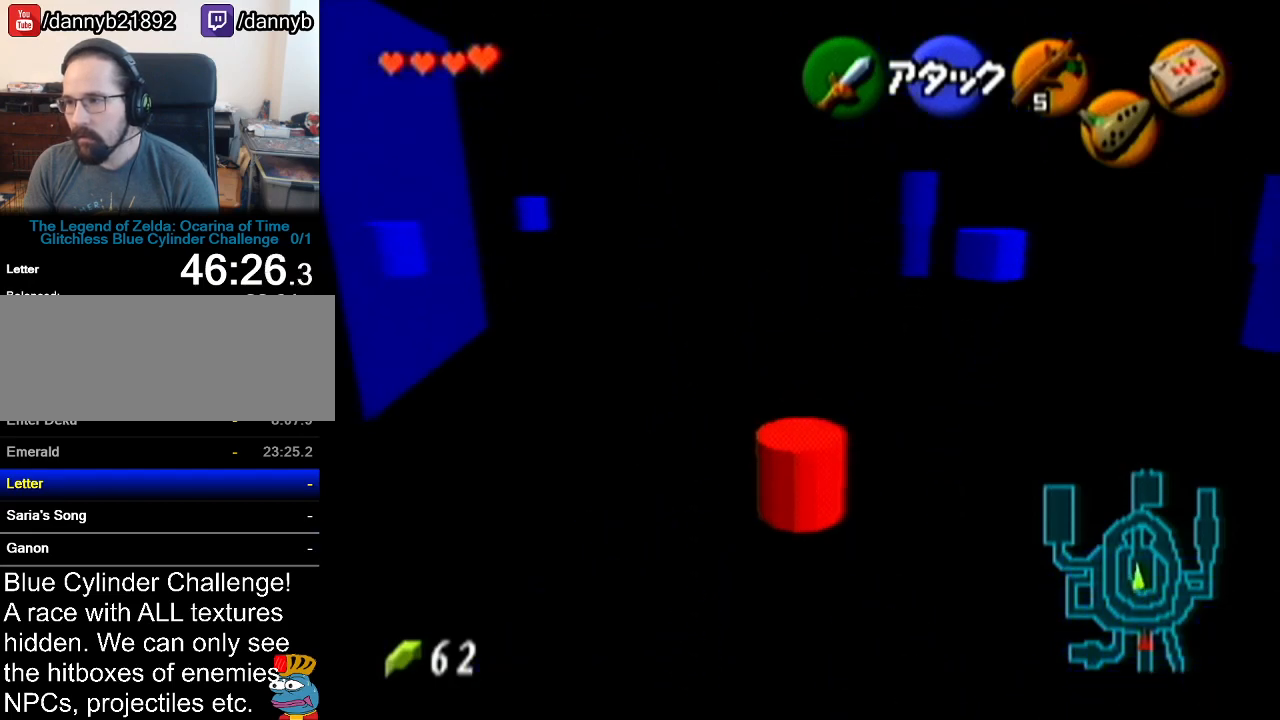
{"buttons": [], "left_stick": "up", "events": [[100, "A", "down"], [451, "A", "up"]]}
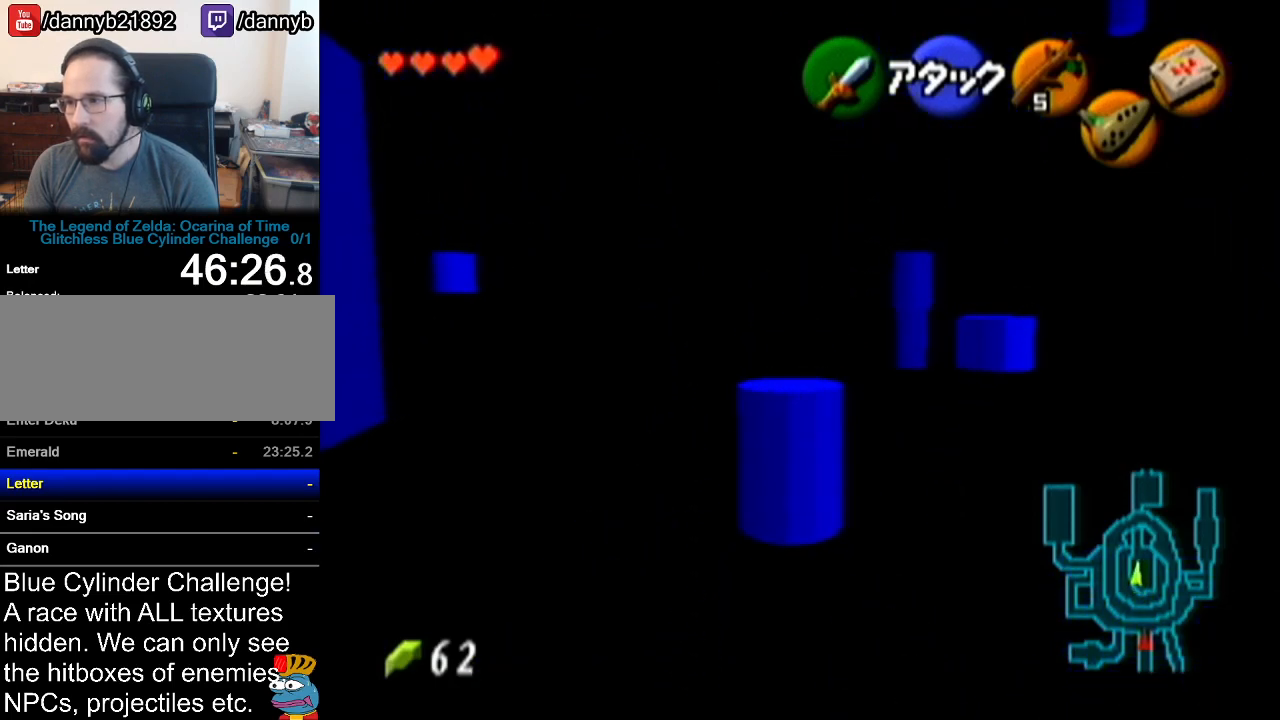
{"buttons": ["A"], "left_stick": "up-right", "events": [[117, "left_stick", "up-right"], [401, "A", "down"]]}
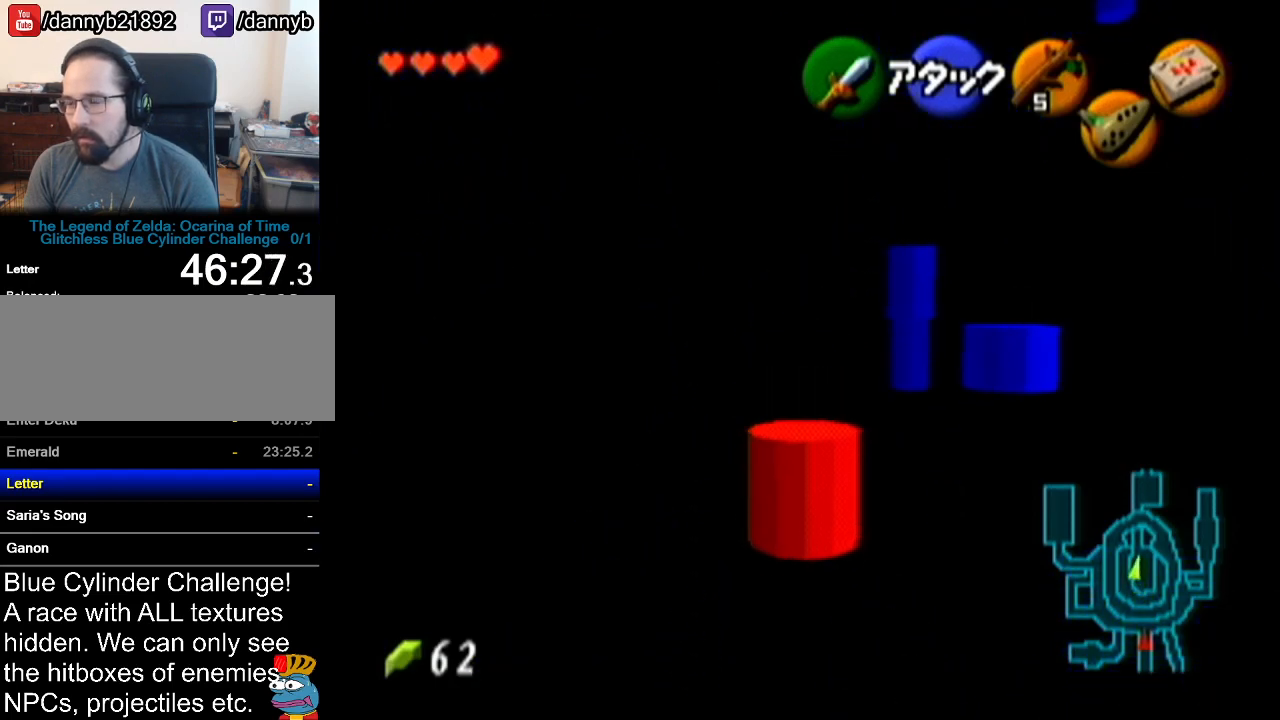
{"buttons": [], "left_stick": "up-right", "events": [[183, "A", "up"]]}
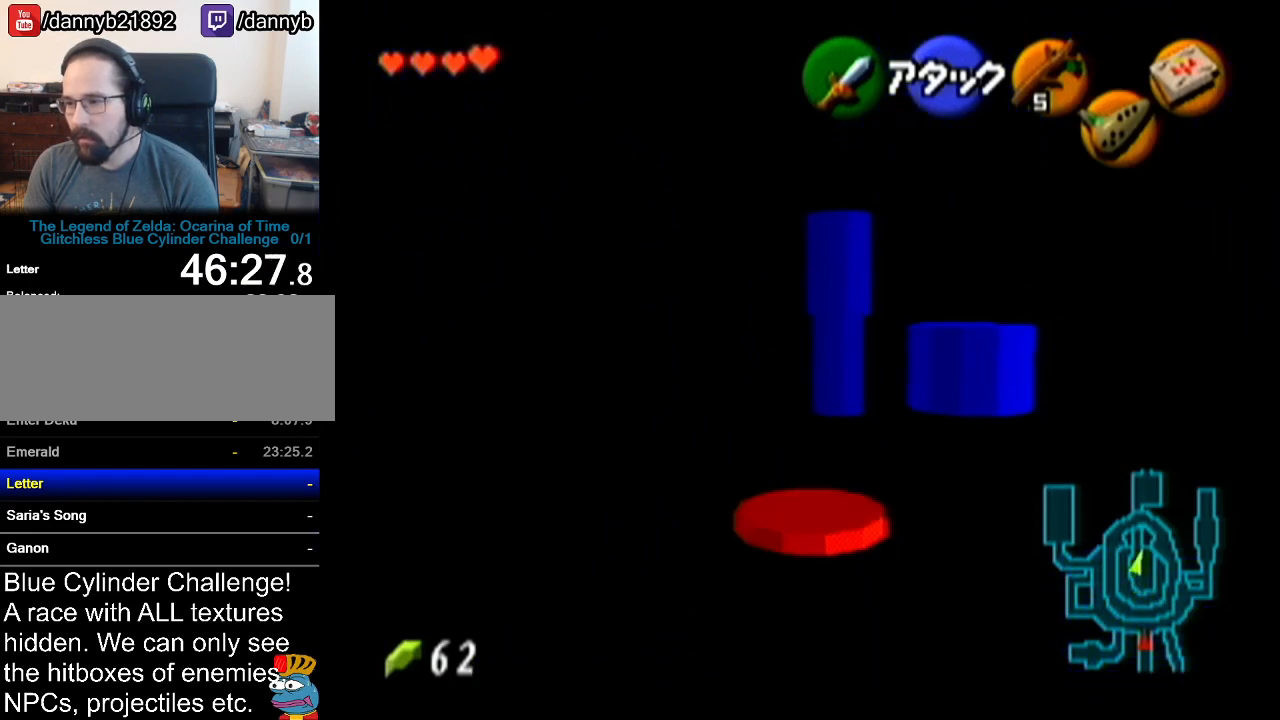
{"buttons": [], "left_stick": "up", "events": [[284, "left_stick", "up"]]}
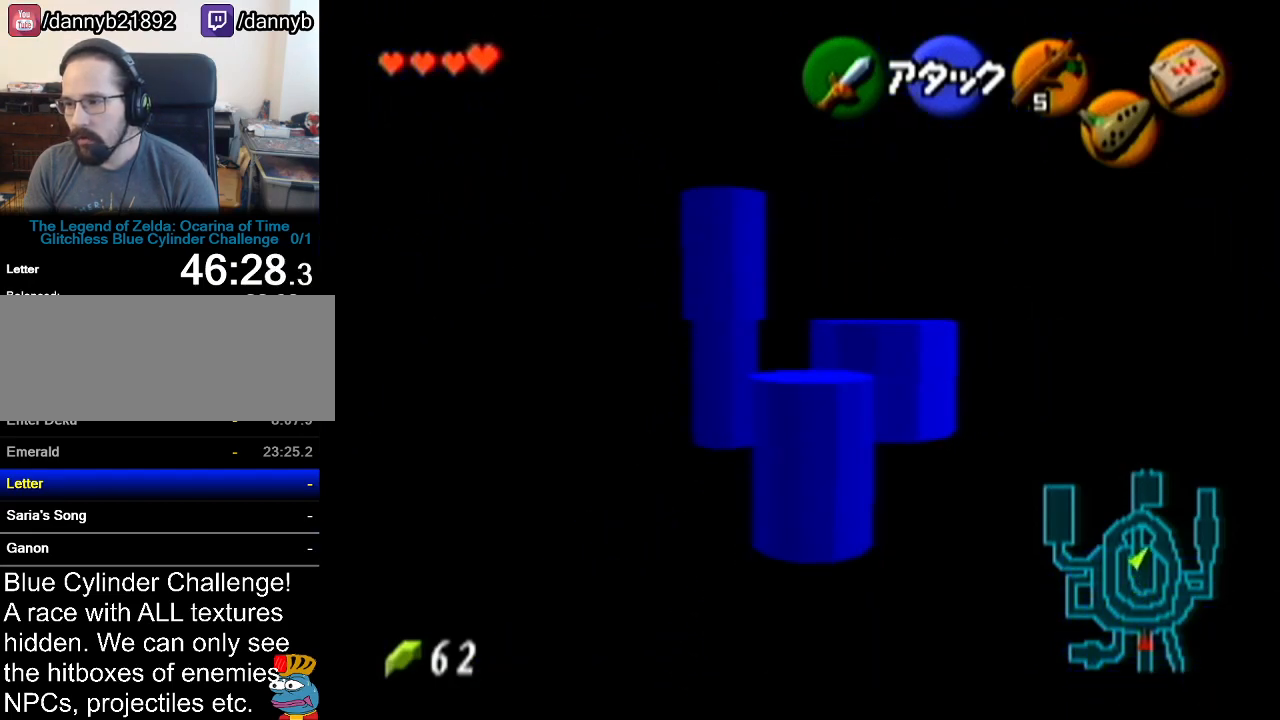
{"buttons": [], "left_stick": "center", "events": [[484, "left_stick", "center"]]}
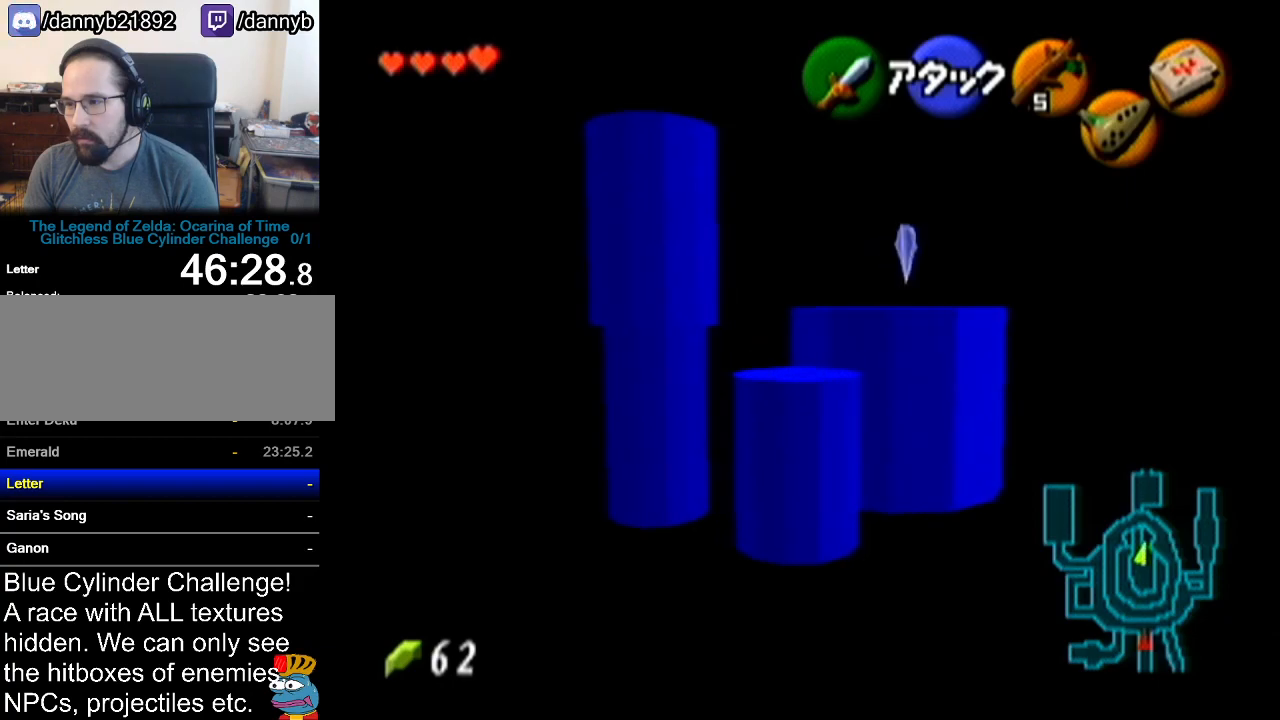
{"buttons": [], "left_stick": "center", "events": []}
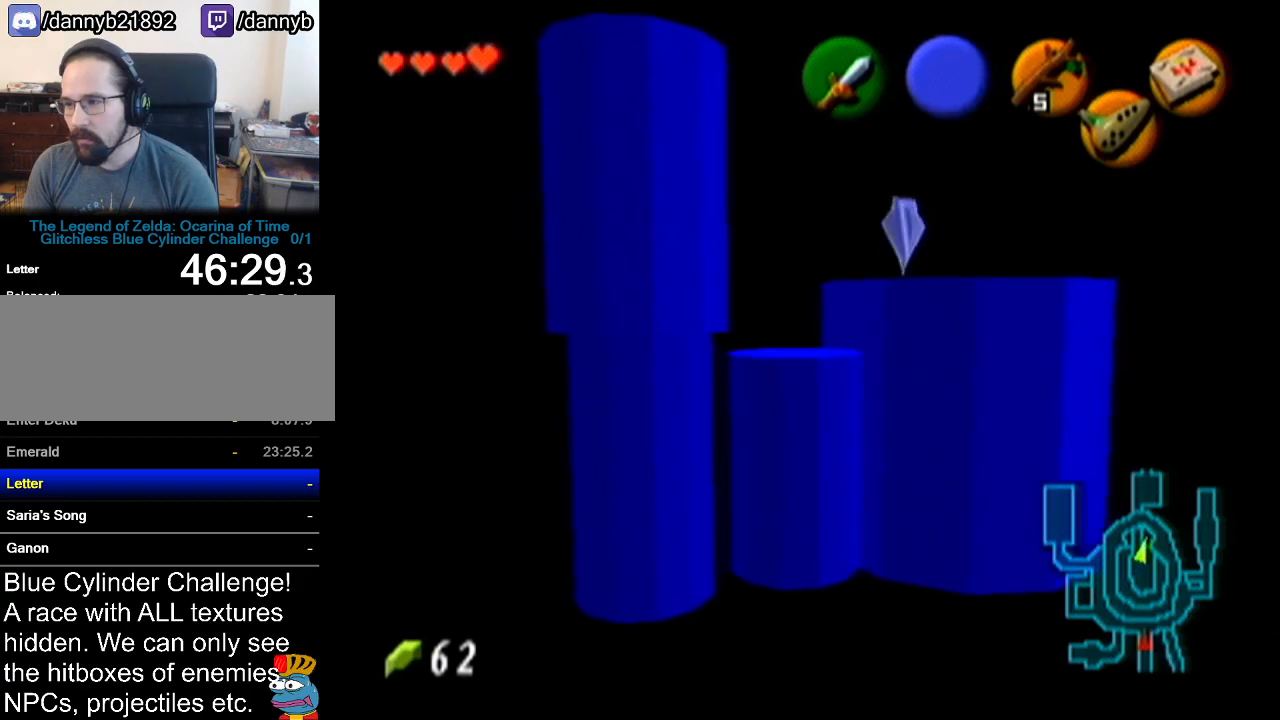
{"buttons": [], "left_stick": "down", "events": [[283, "left_stick", "down"]]}
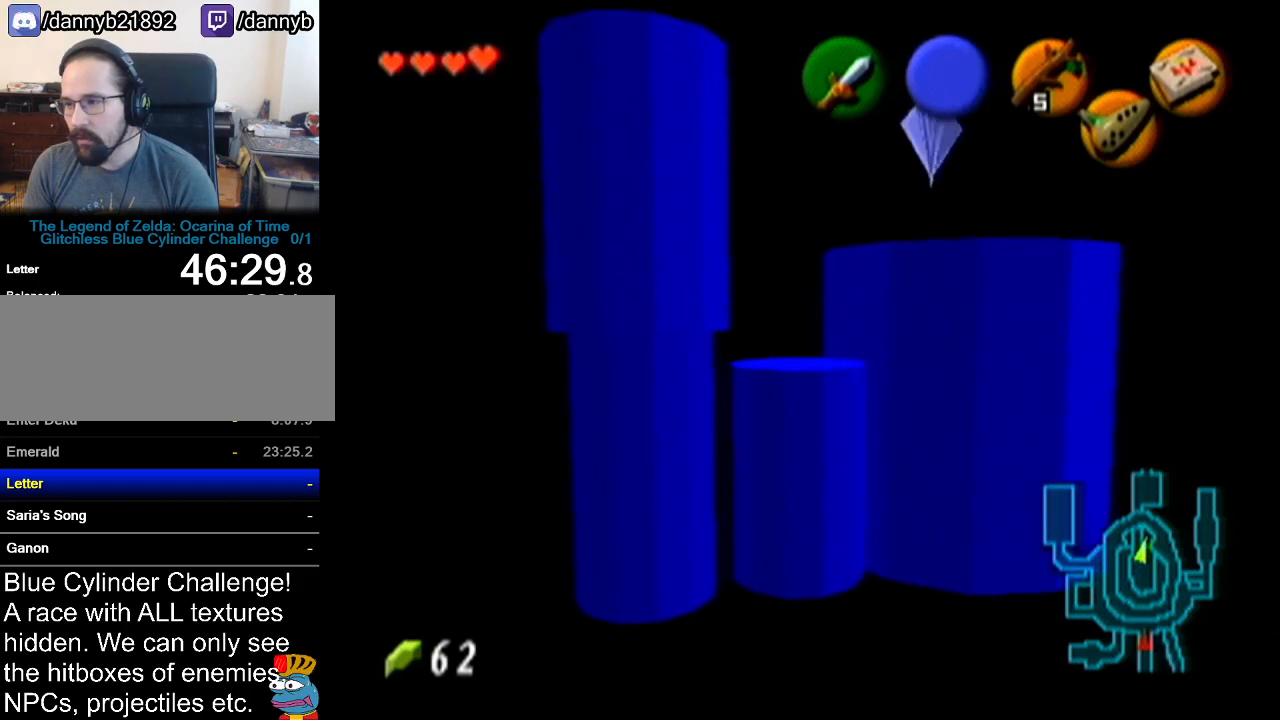
{"buttons": [], "left_stick": "center", "events": [[267, "left_stick", "center"]]}
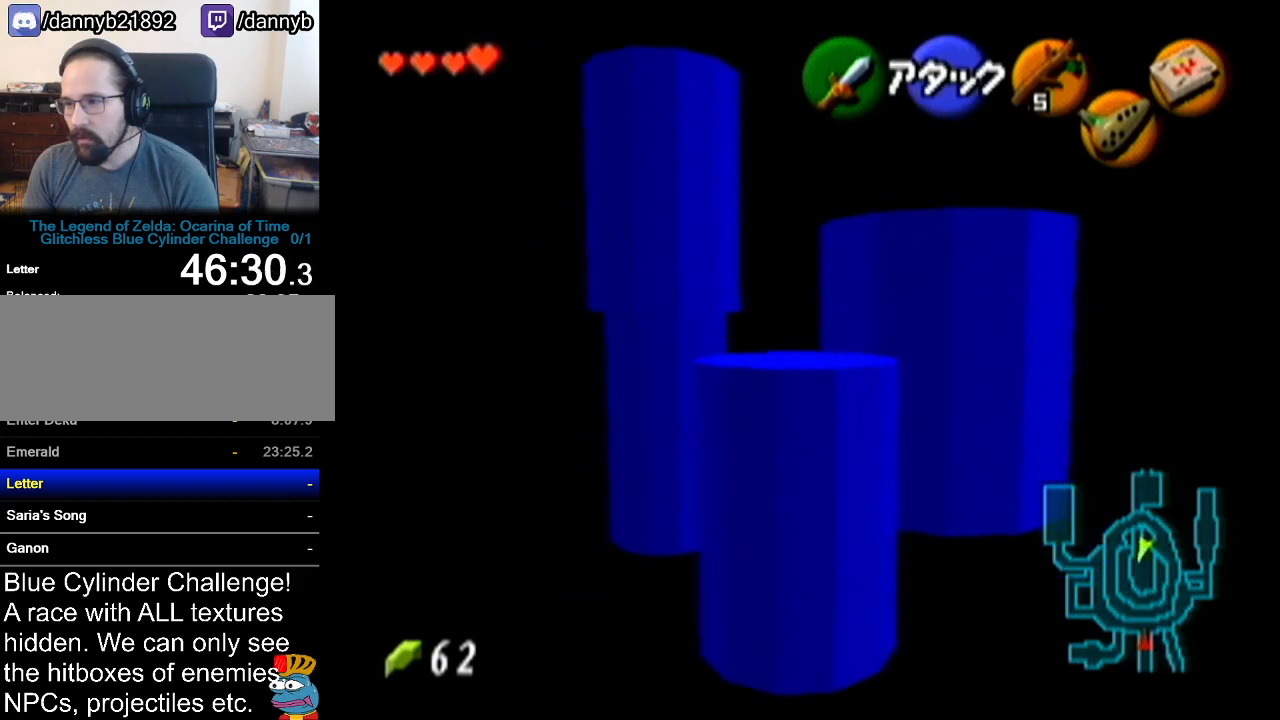
{"buttons": [], "left_stick": "left", "events": [[217, "left_stick", "left"]]}
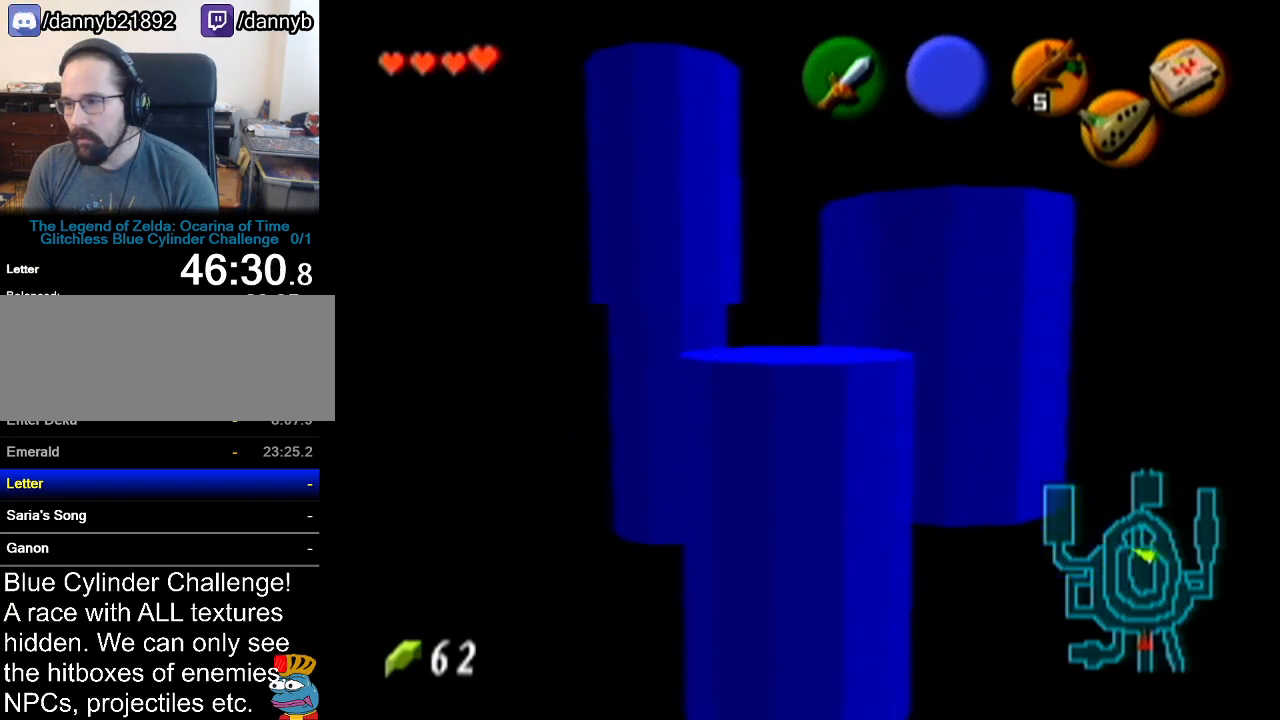
{"buttons": [], "left_stick": "up", "events": [[117, "left_stick", "up-left"], [267, "left_stick", "up"]]}
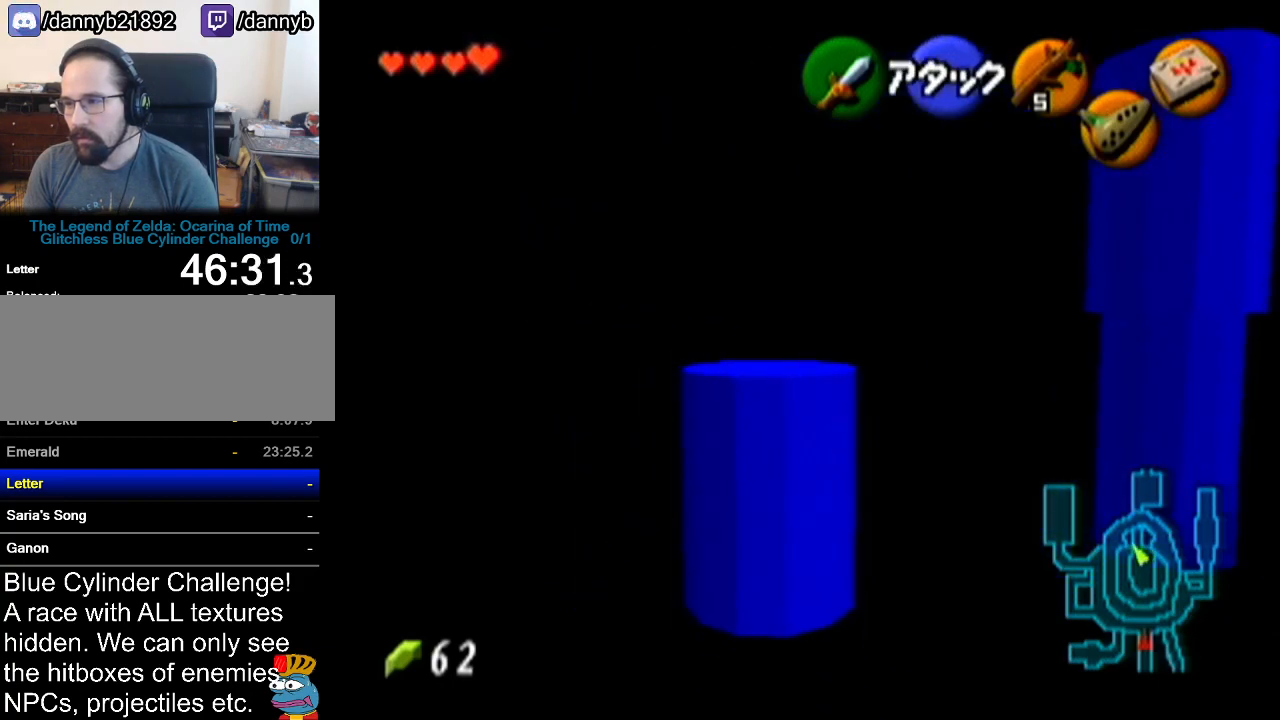
{"buttons": [], "left_stick": "up", "events": []}
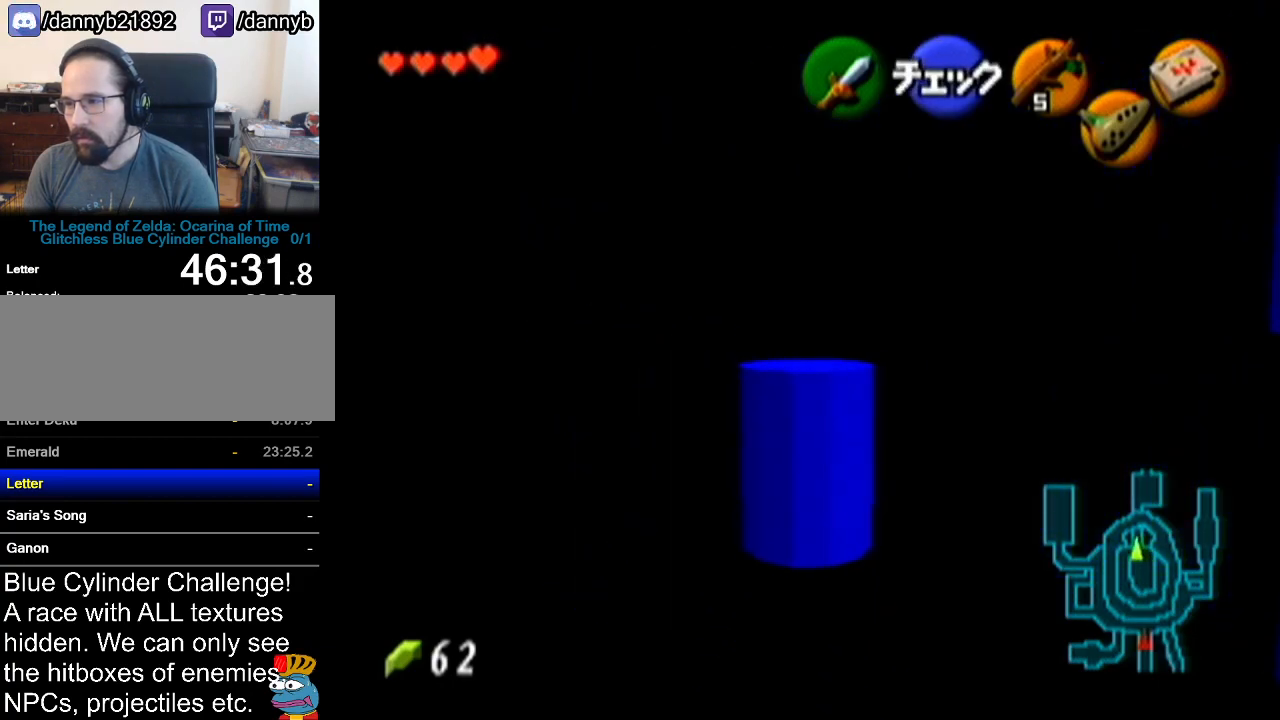
{"buttons": [], "left_stick": "center", "events": [[301, "A", "down"], [367, "left_stick", "center"], [417, "A", "up"]]}
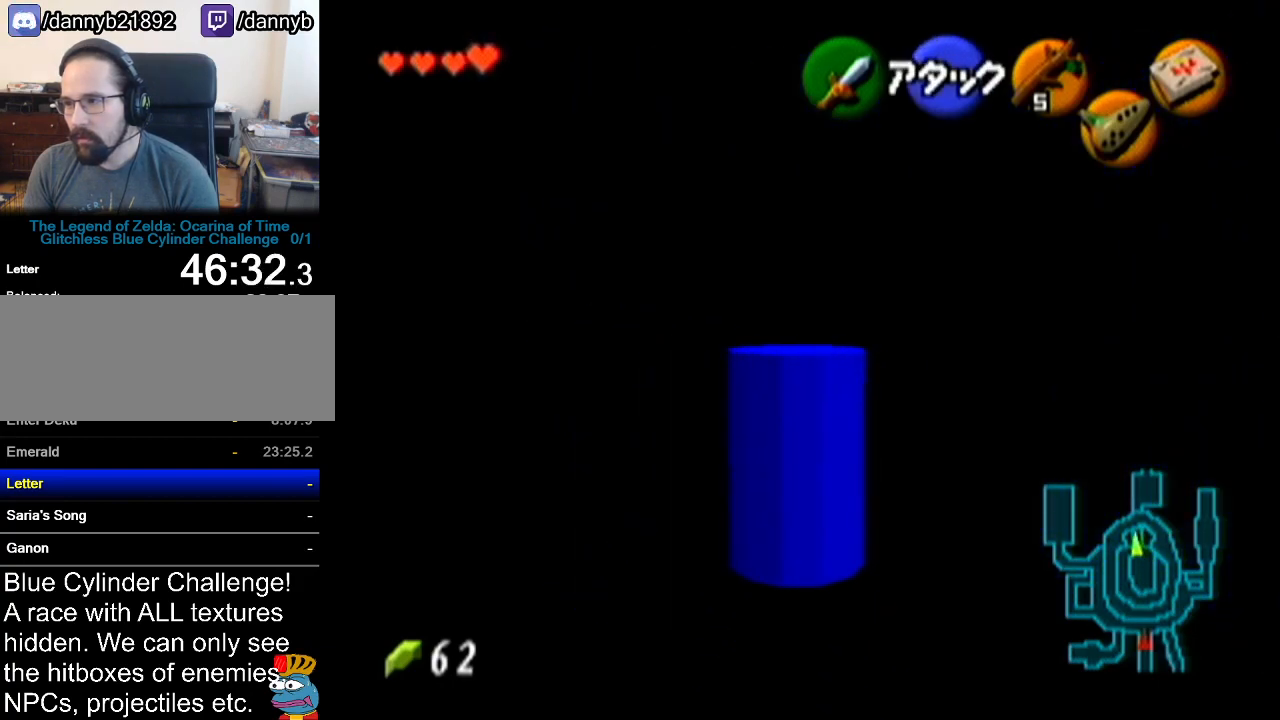
{"buttons": ["A"], "left_stick": "up", "events": [[16, "A", "down"], [116, "A", "up"], [200, "left_stick", "up"], [233, "A", "down"], [367, "A", "up"], [467, "A", "down"]]}
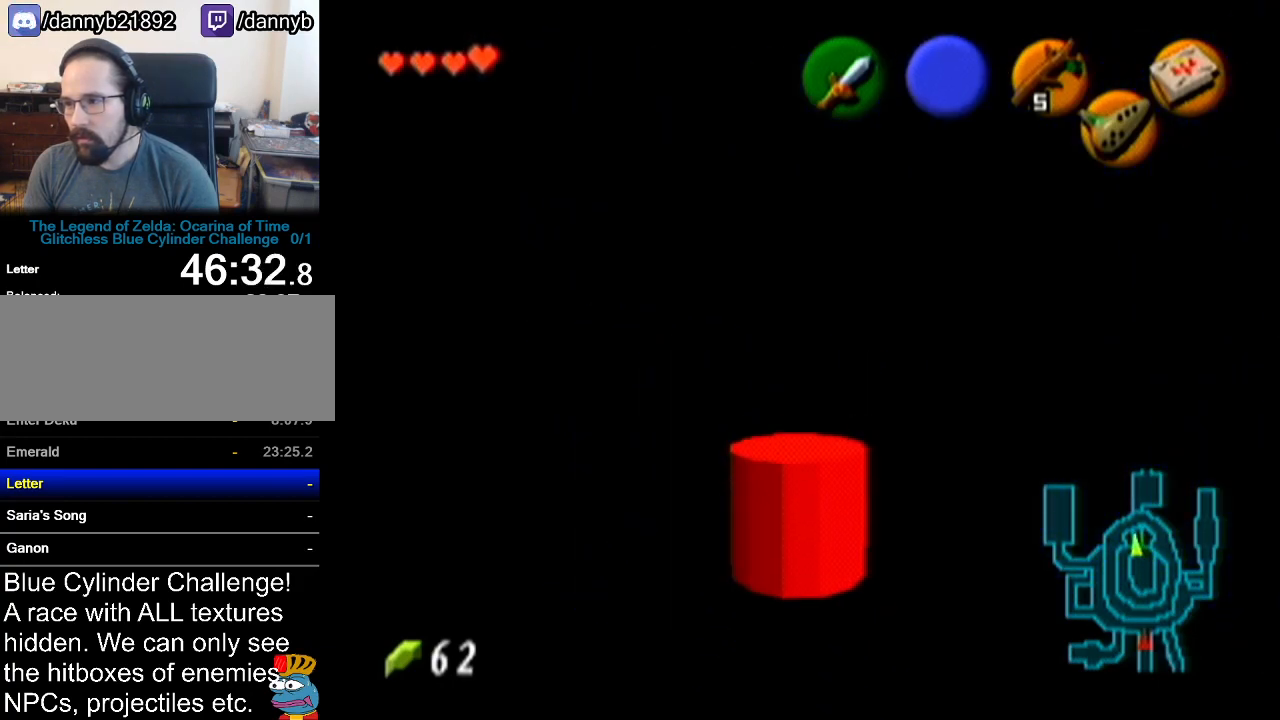
{"buttons": [], "left_stick": "up", "events": [[50, "A", "up"], [150, "A", "down"], [234, "A", "up"], [334, "A", "down"], [417, "A", "up"]]}
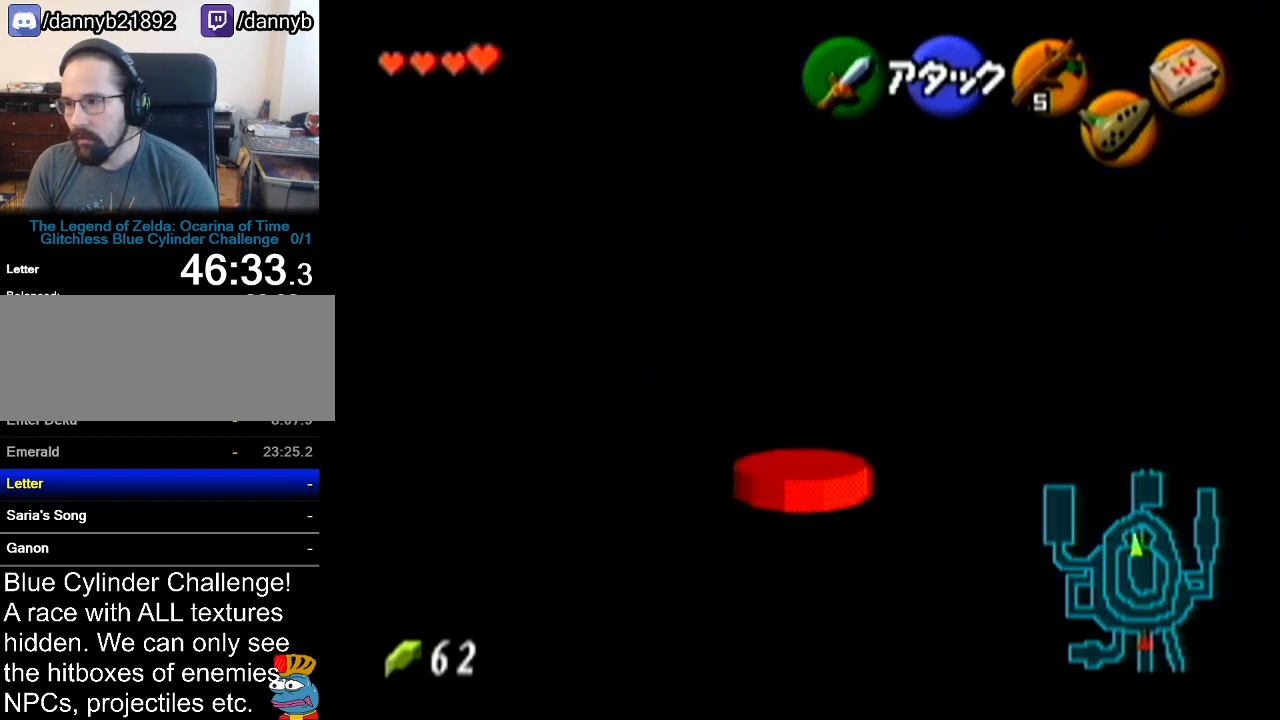
{"buttons": [], "left_stick": "up-left", "events": [[16, "A", "down"], [116, "A", "up"], [217, "A", "down"], [300, "A", "up"], [484, "left_stick", "up-left"]]}